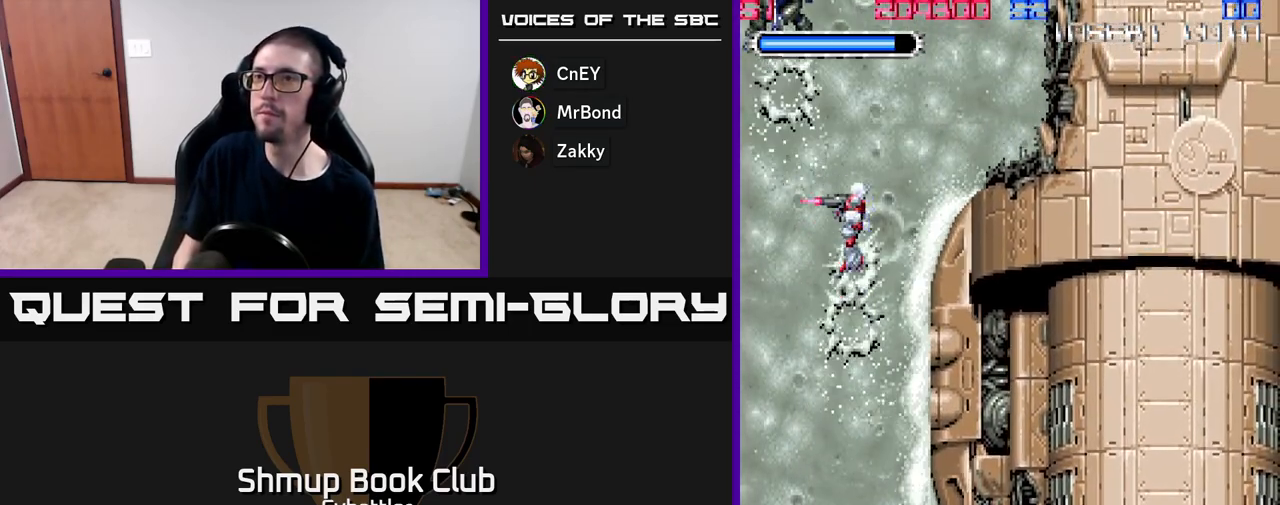
Gameplay with a controller (Xbox layout); each line is a JSON object with the inputs held at the frame after it. "events" lists button and stick changes between this image and that frame as [ms after this image, input, new state], when the widget could be followed in between. Not read: left_stick.
{"buttons": [], "right_stick": "center", "events": [[17, "DPAD_UP", "down"], [100, "X", "down"], [183, "DPAD_UP", "up"], [200, "X", "up"]]}
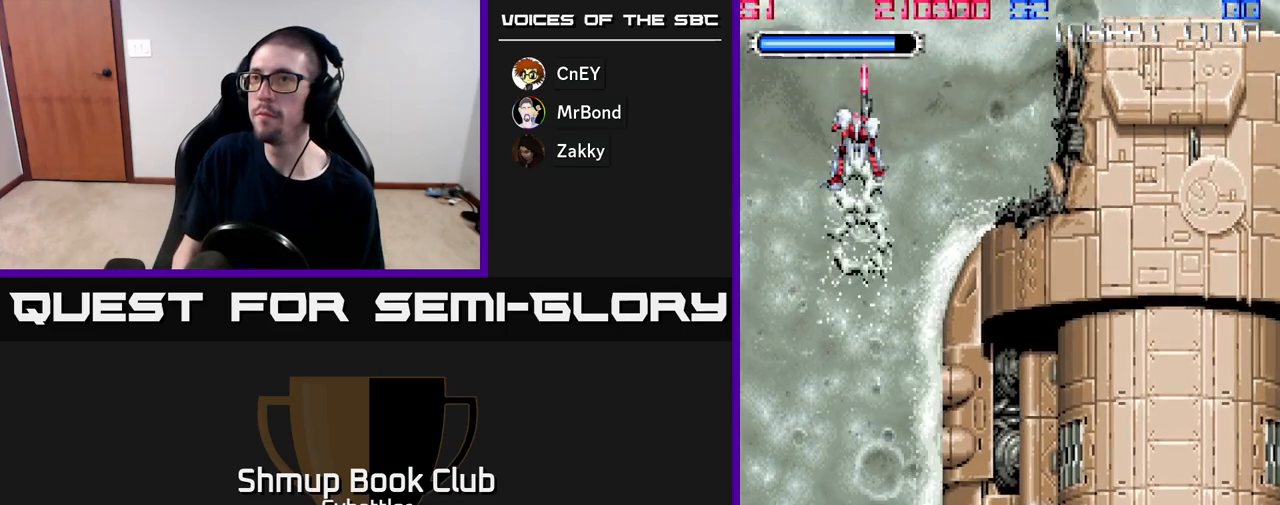
{"buttons": ["DPAD_DOWN"], "right_stick": "center", "events": [[367, "DPAD_DOWN", "down"]]}
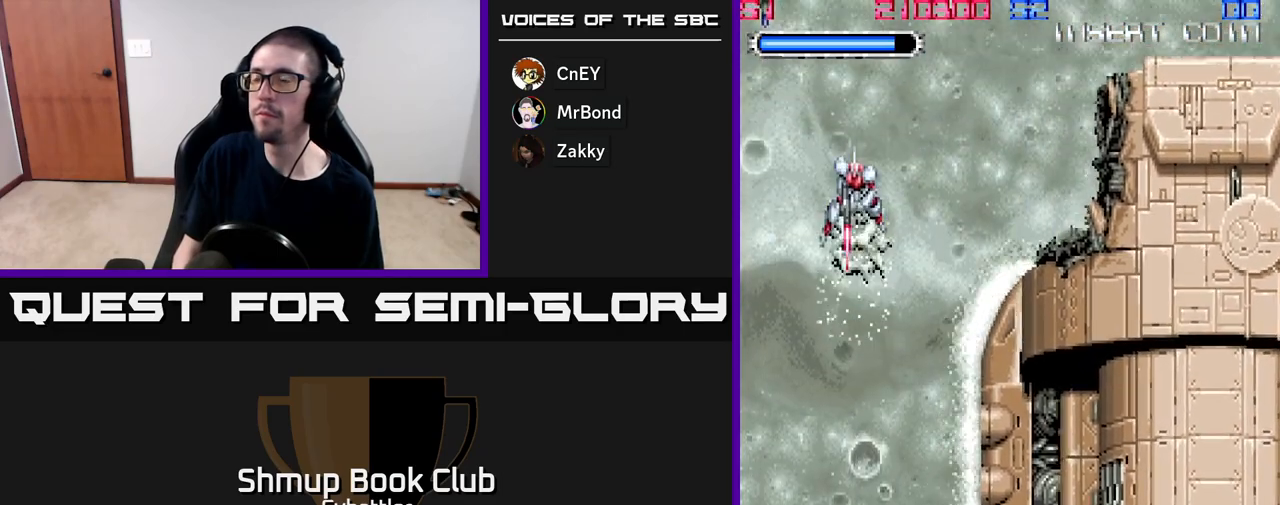
{"buttons": [], "right_stick": "center", "events": [[117, "DPAD_RIGHT", "down"], [183, "DPAD_DOWN", "up"], [250, "DPAD_RIGHT", "up"], [283, "DPAD_UP", "down"], [400, "DPAD_UP", "up"]]}
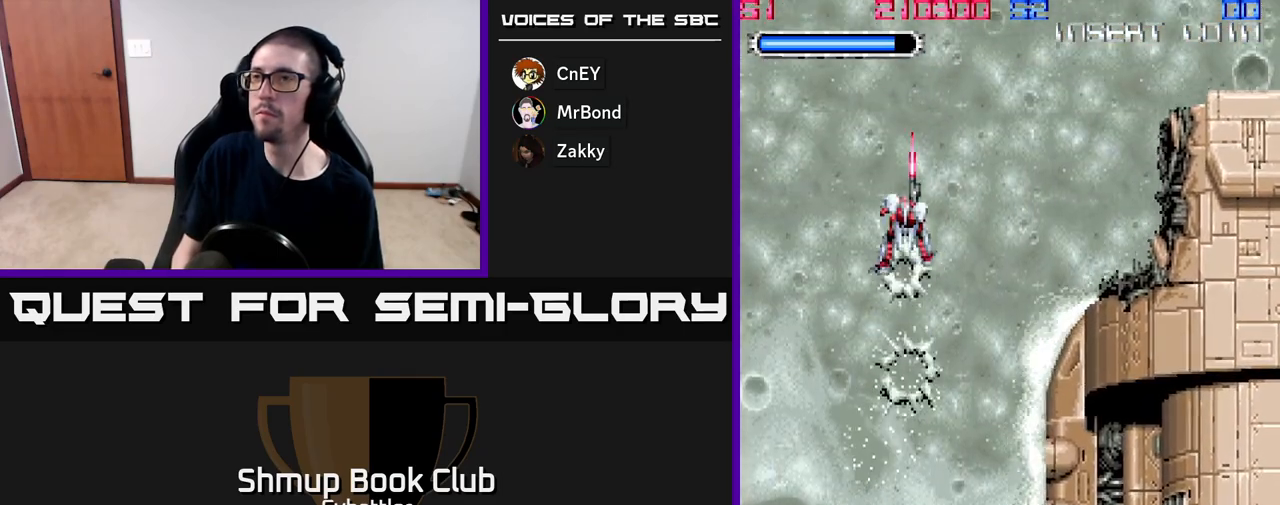
{"buttons": [], "right_stick": "center", "events": []}
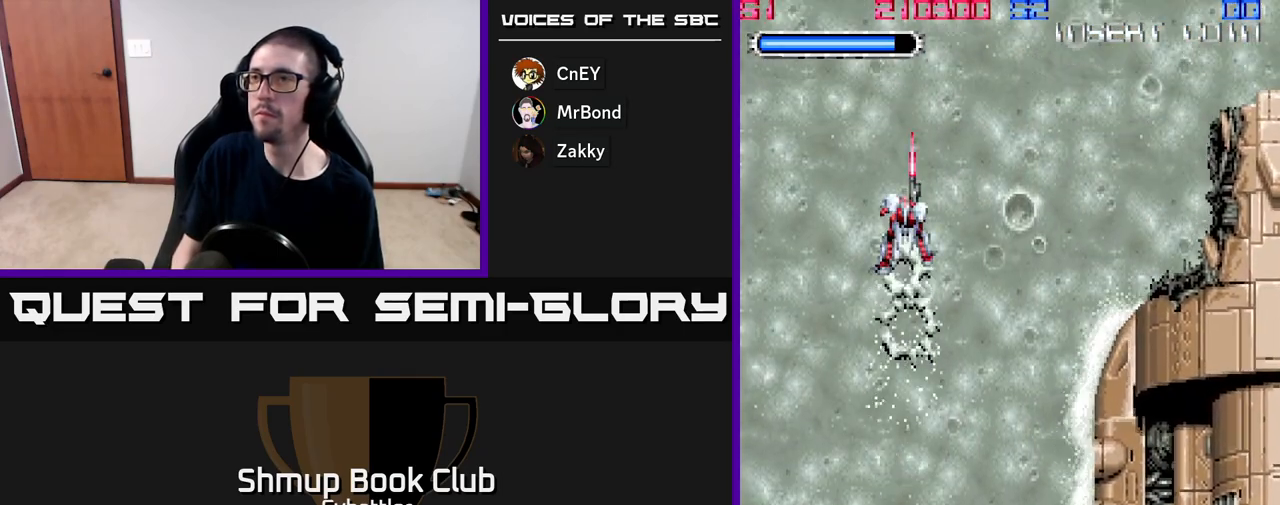
{"buttons": [], "right_stick": "center", "events": []}
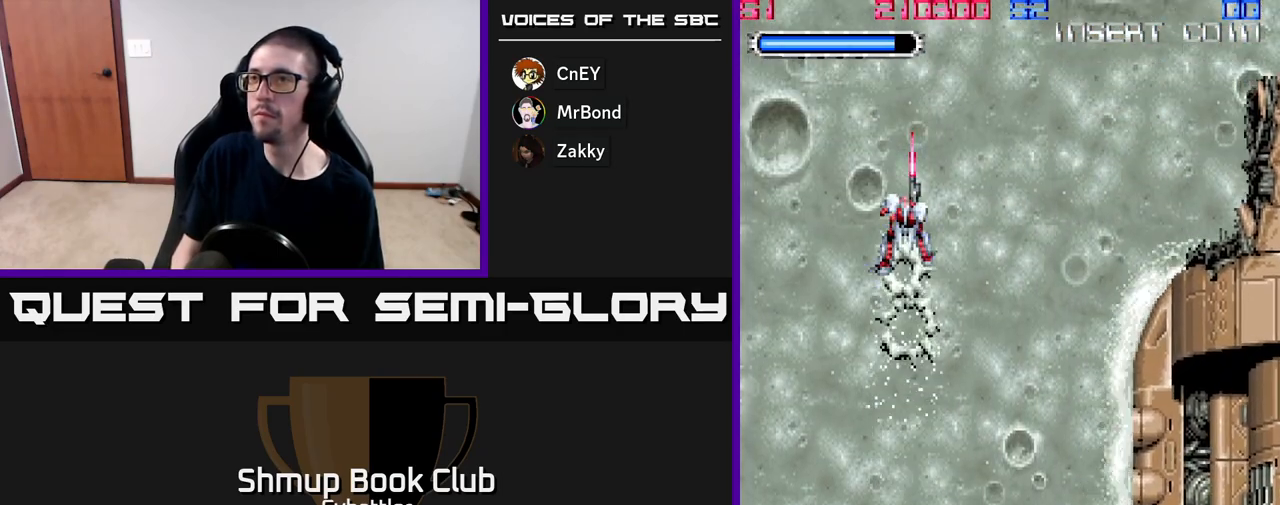
{"buttons": [], "right_stick": "center", "events": []}
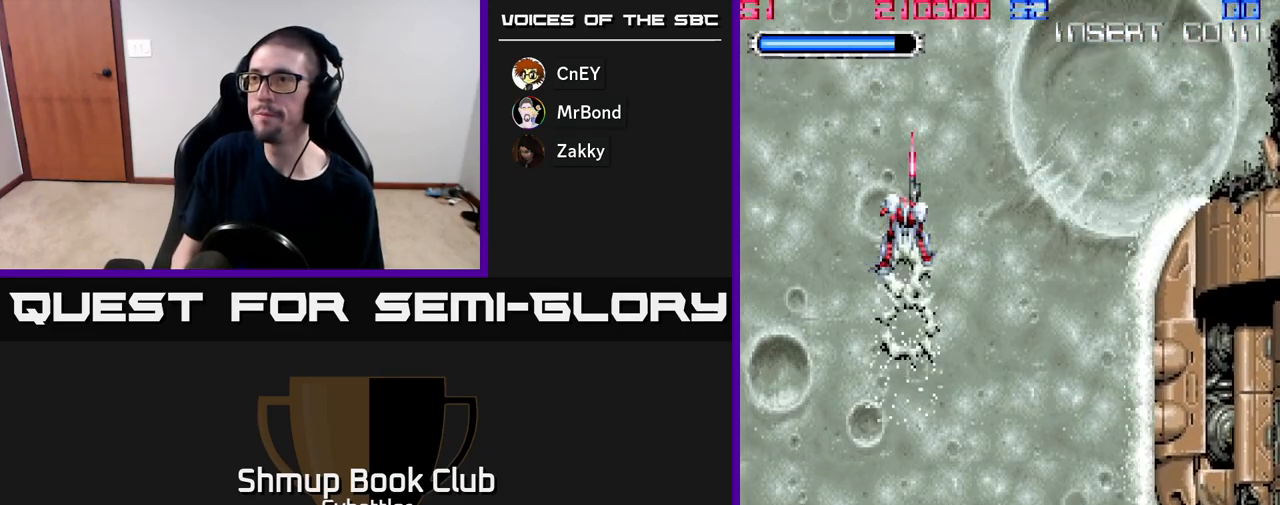
{"buttons": [], "right_stick": "center", "events": []}
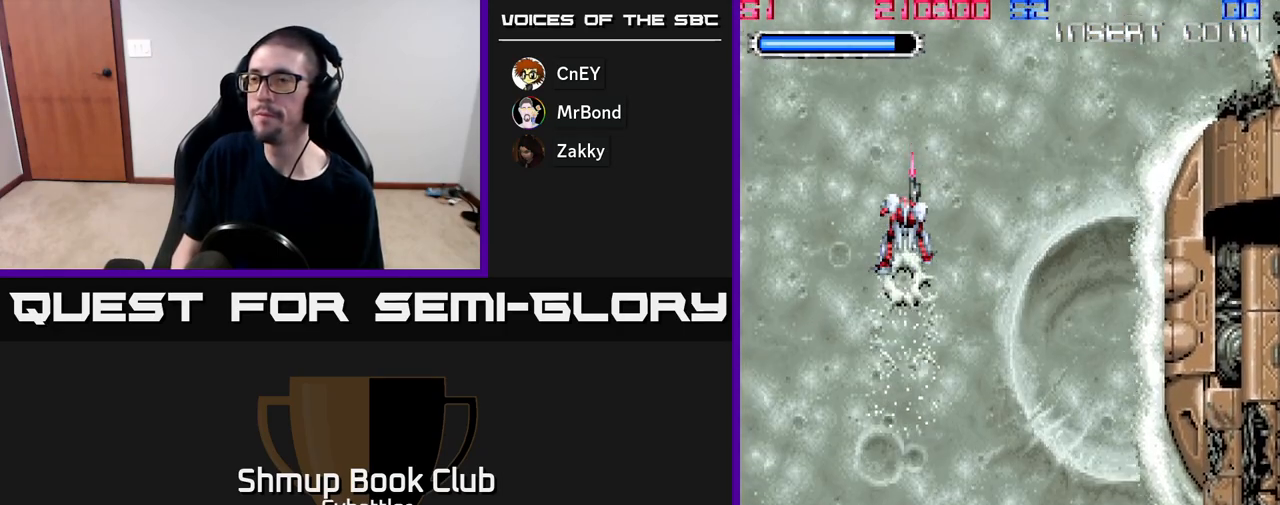
{"buttons": [], "right_stick": "center", "events": []}
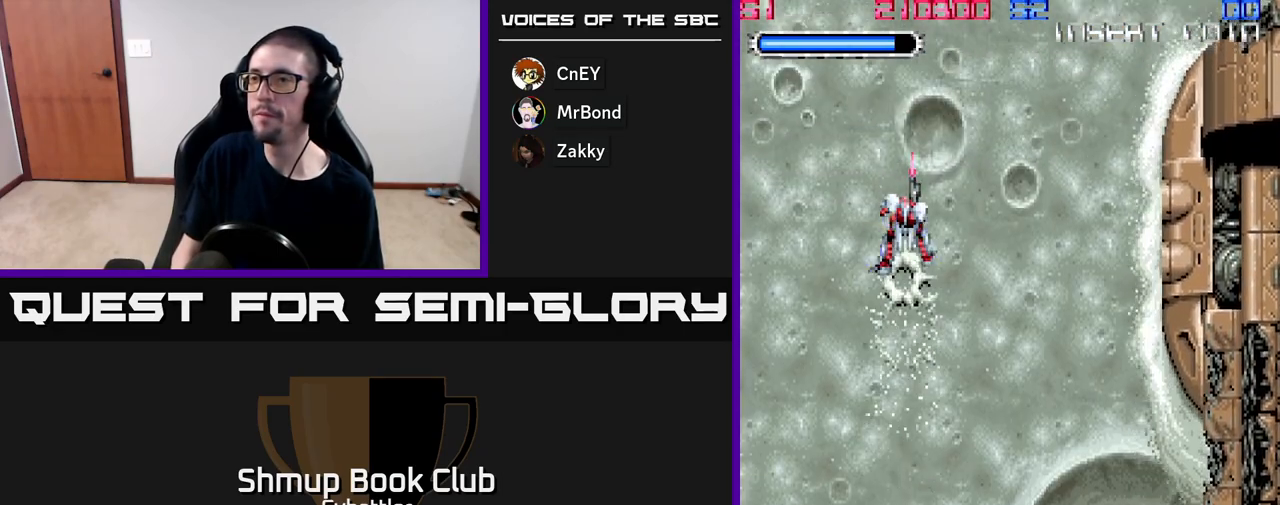
{"buttons": [], "right_stick": "center", "events": []}
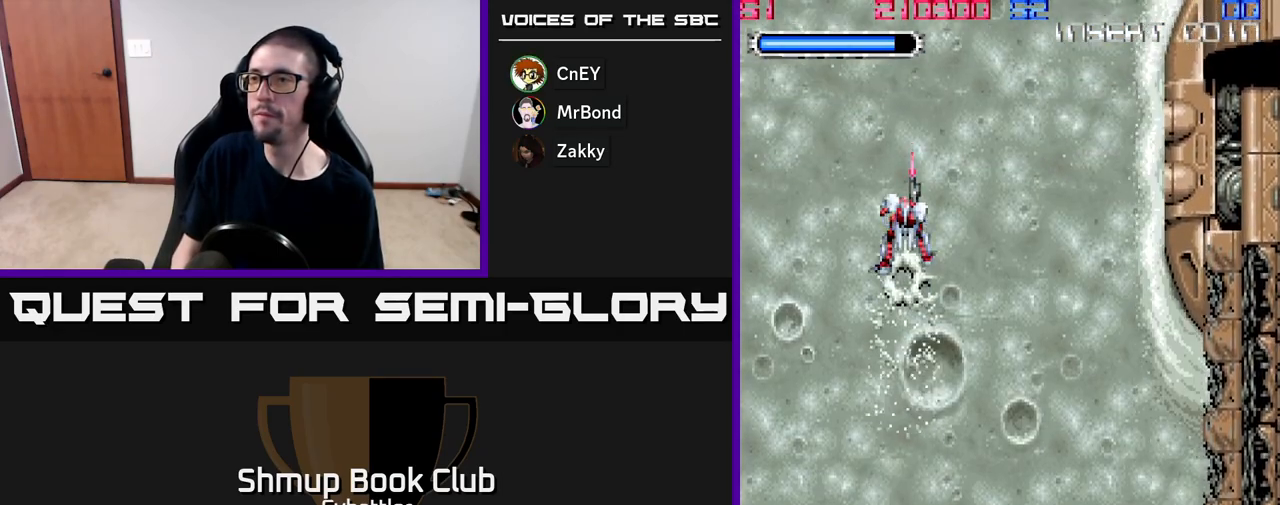
{"buttons": [], "right_stick": "center", "events": []}
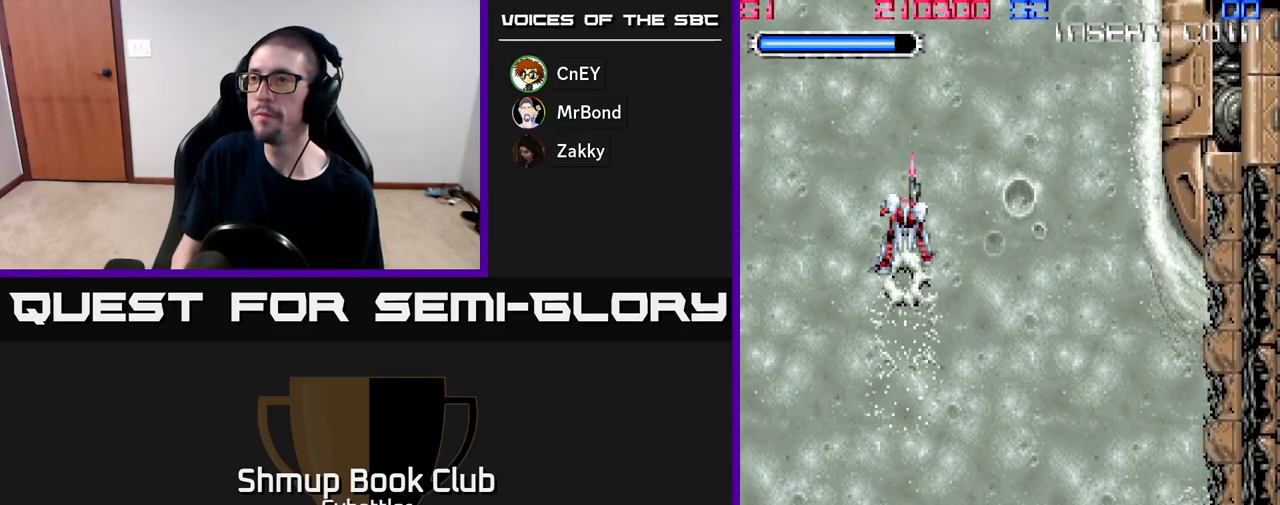
{"buttons": [], "right_stick": "center", "events": []}
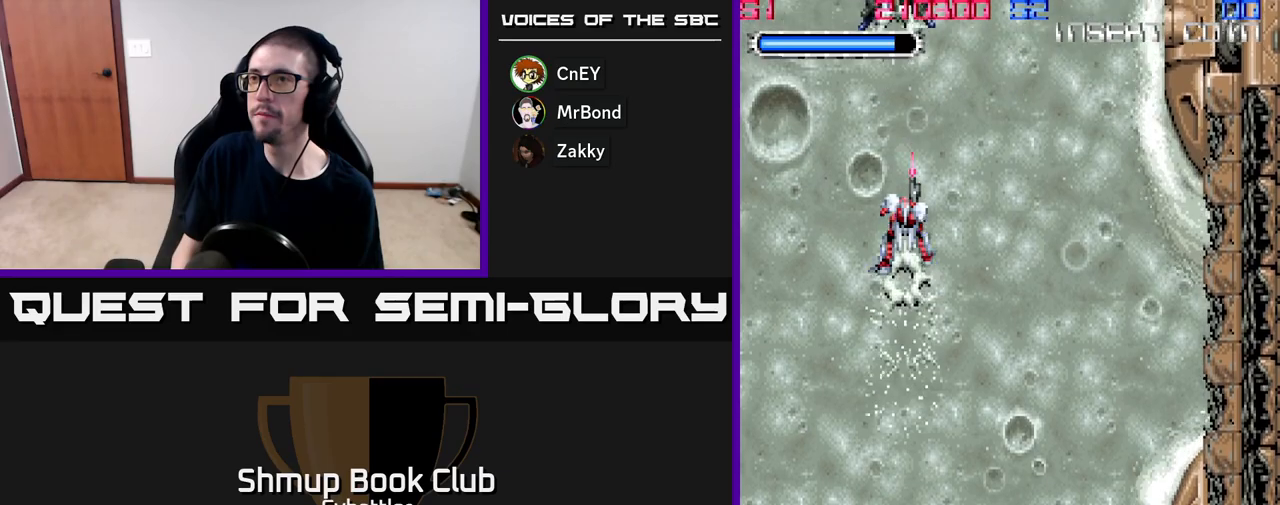
{"buttons": [], "right_stick": "center", "events": [[367, "X", "down"], [467, "X", "up"]]}
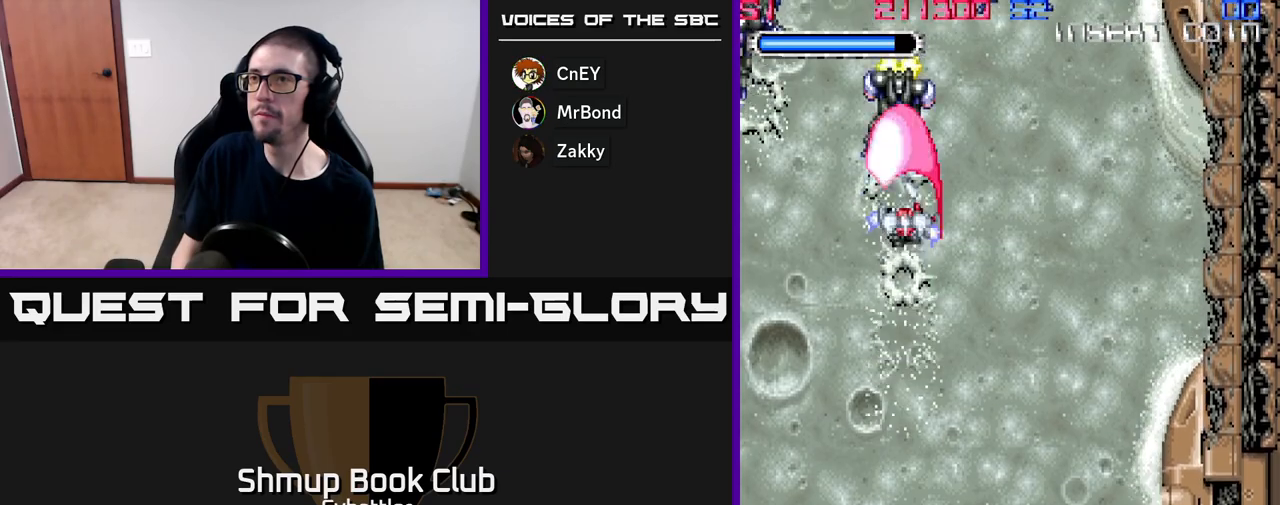
{"buttons": ["DPAD_UP"], "right_stick": "center", "events": [[267, "DPAD_LEFT", "down"], [367, "DPAD_UP", "down"], [367, "X", "down"], [417, "DPAD_LEFT", "up"], [500, "X", "up"]]}
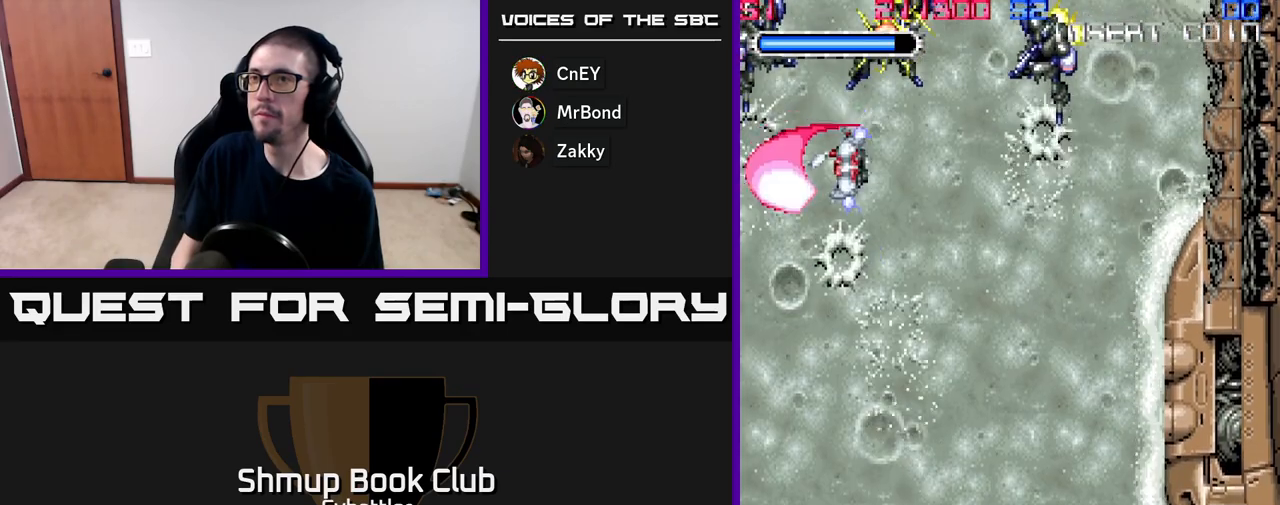
{"buttons": ["X", "DPAD_UP", "DPAD_LEFT"], "right_stick": "center", "events": [[83, "DPAD_LEFT", "down"], [83, "DPAD_UP", "up"], [150, "DPAD_LEFT", "up"], [350, "DPAD_LEFT", "down"], [383, "DPAD_UP", "down"], [383, "X", "down"]]}
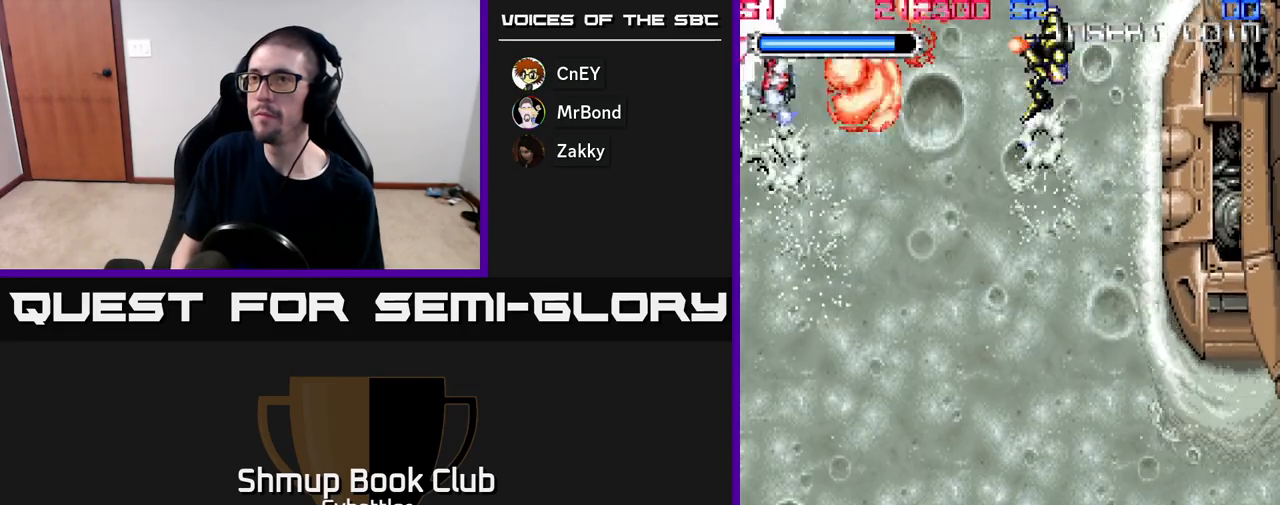
{"buttons": ["DPAD_DOWN"], "right_stick": "center", "events": [[17, "X", "up"], [50, "DPAD_LEFT", "up"], [50, "DPAD_UP", "up"], [133, "DPAD_RIGHT", "down"], [383, "X", "down"], [483, "DPAD_DOWN", "down"], [500, "DPAD_RIGHT", "up"], [500, "X", "up"]]}
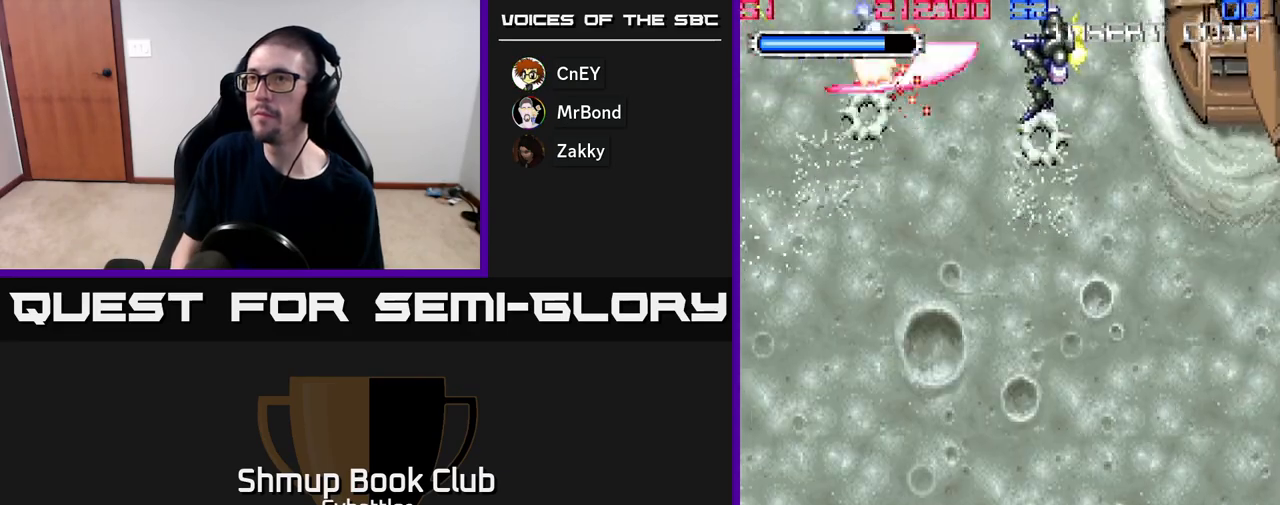
{"buttons": [], "right_stick": "center", "events": [[117, "DPAD_RIGHT", "down"], [150, "DPAD_DOWN", "up"], [367, "X", "down"], [450, "DPAD_RIGHT", "up"], [467, "X", "up"]]}
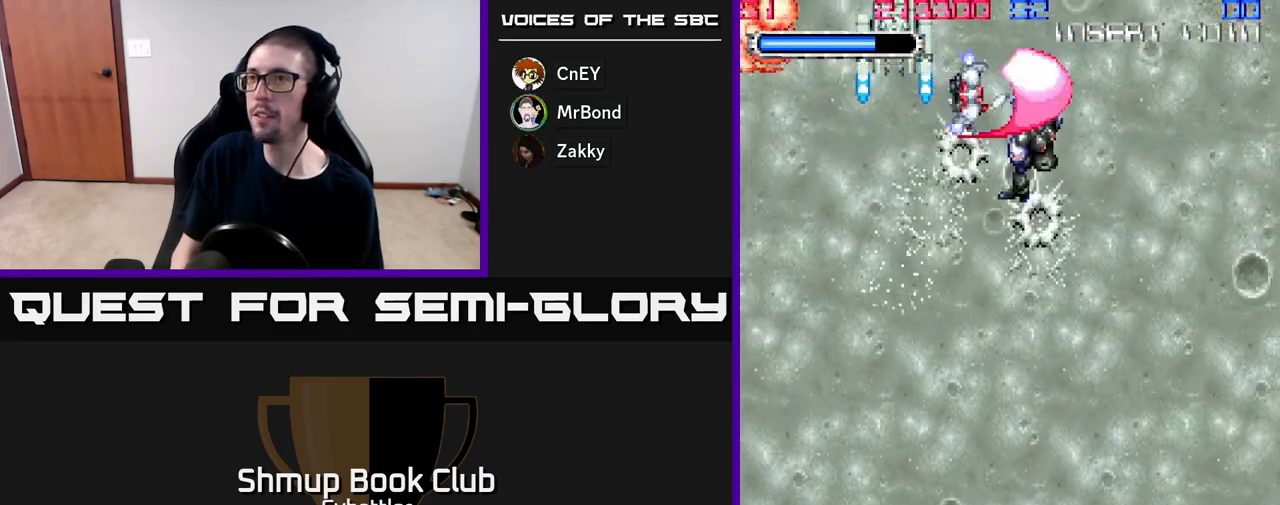
{"buttons": ["DPAD_DOWN"], "right_stick": "center", "events": [[167, "DPAD_DOWN", "down"]]}
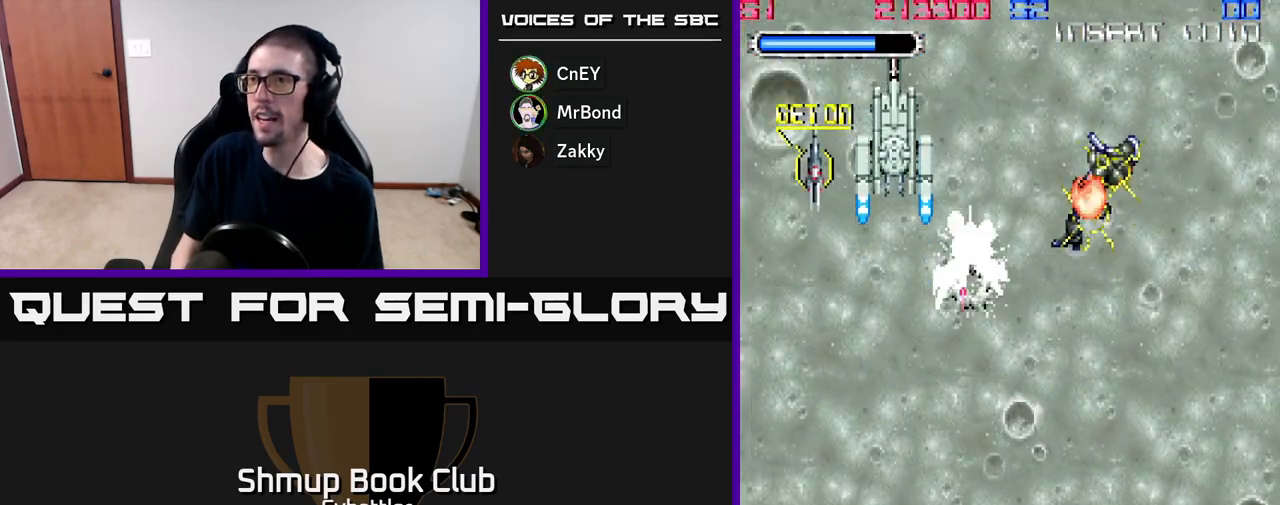
{"buttons": ["DPAD_UP", "DPAD_LEFT"], "right_stick": "center", "events": [[250, "DPAD_LEFT", "down"], [267, "DPAD_DOWN", "up"], [383, "DPAD_UP", "down"]]}
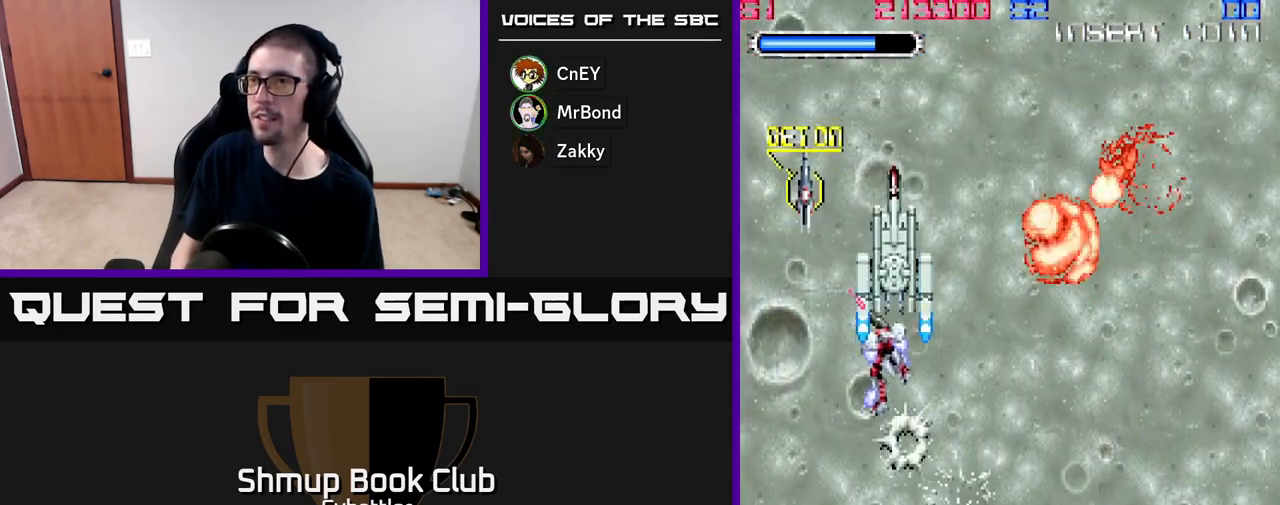
{"buttons": ["DPAD_DOWN", "DPAD_RIGHT"], "right_stick": "center", "events": [[150, "DPAD_LEFT", "up"], [350, "DPAD_UP", "up"], [417, "DPAD_DOWN", "down"], [467, "DPAD_RIGHT", "down"]]}
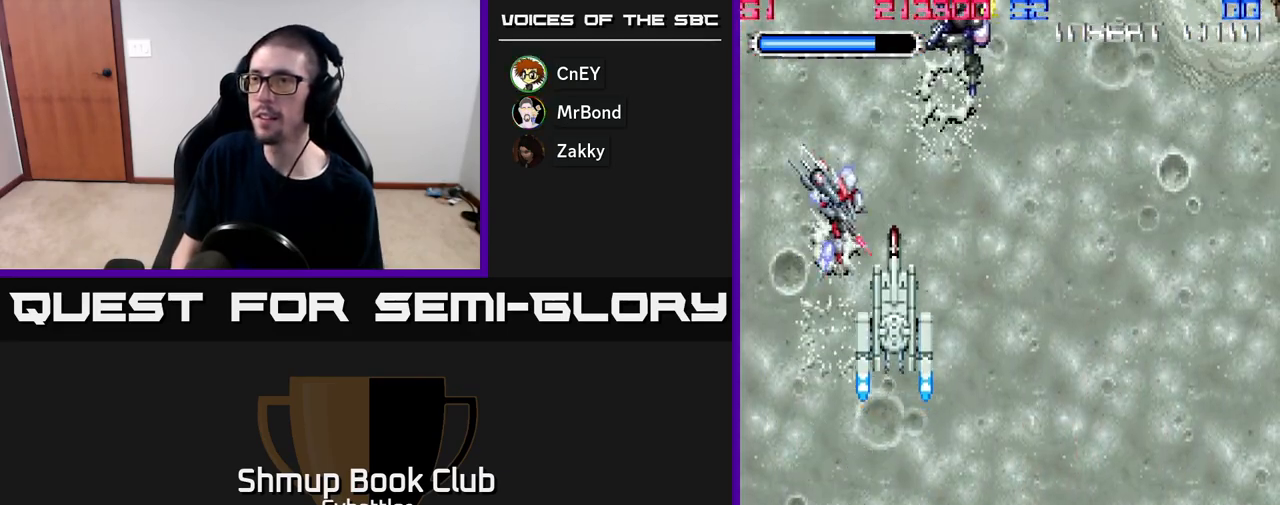
{"buttons": ["DPAD_UP", "DPAD_RIGHT"], "right_stick": "center", "events": [[267, "DPAD_DOWN", "up"], [333, "DPAD_RIGHT", "up"], [333, "DPAD_UP", "down"], [350, "DPAD_RIGHT", "down"], [400, "X", "down"], [500, "X", "up"]]}
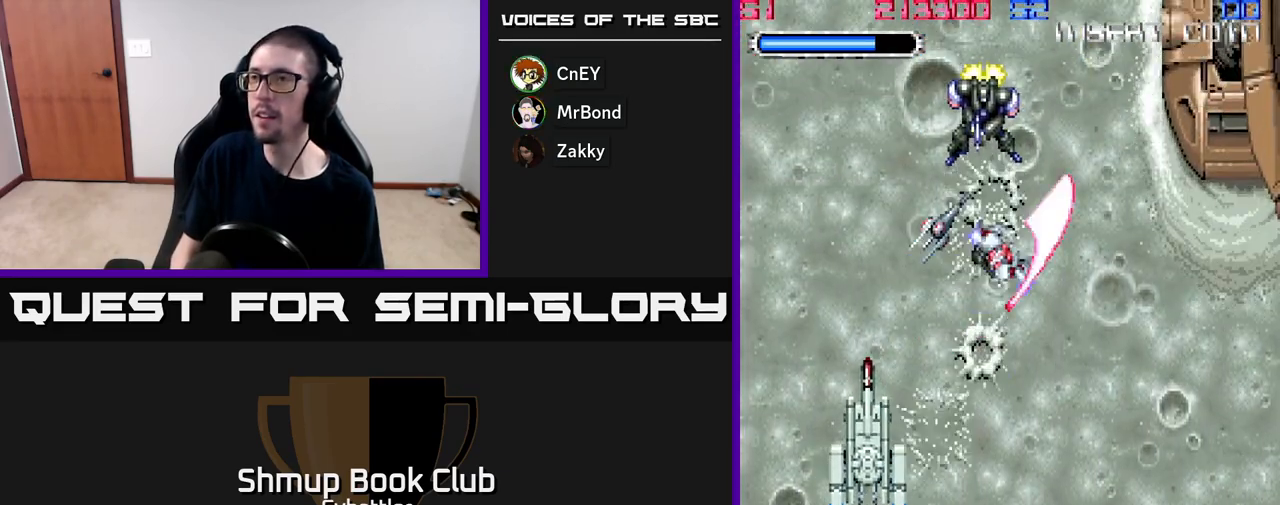
{"buttons": ["X", "DPAD_UP"], "right_stick": "center", "events": [[33, "DPAD_UP", "up"], [83, "DPAD_DOWN", "down"], [83, "DPAD_RIGHT", "up"], [250, "DPAD_DOWN", "up"], [283, "DPAD_LEFT", "down"], [333, "DPAD_UP", "down"], [417, "DPAD_LEFT", "up"], [483, "X", "down"]]}
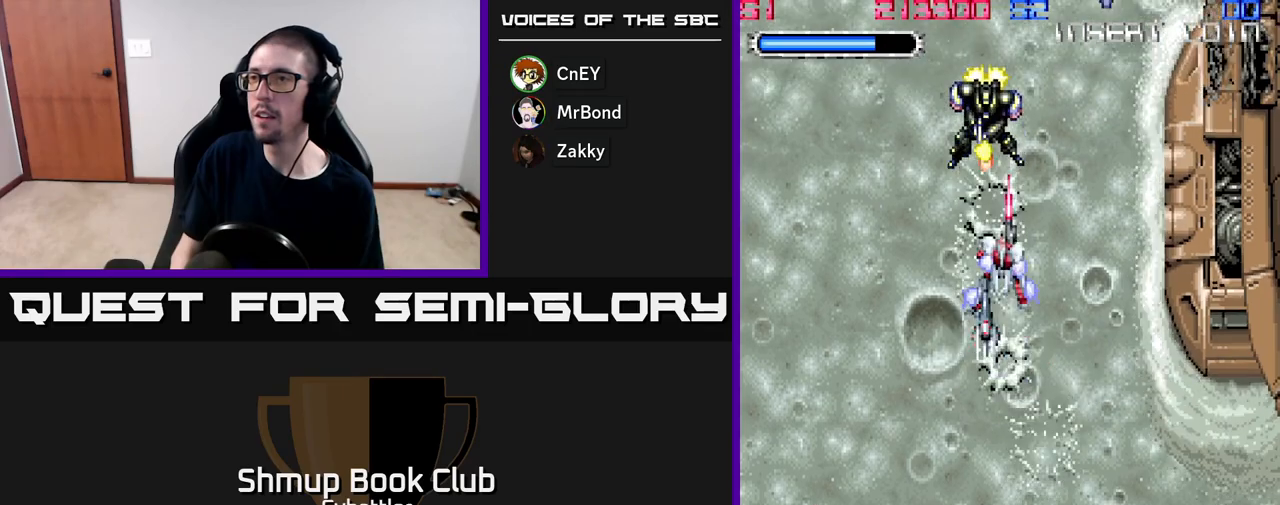
{"buttons": ["DPAD_DOWN", "DPAD_LEFT"], "right_stick": "center", "events": [[83, "DPAD_UP", "up"], [83, "X", "up"], [183, "DPAD_DOWN", "down"], [400, "DPAD_LEFT", "down"]]}
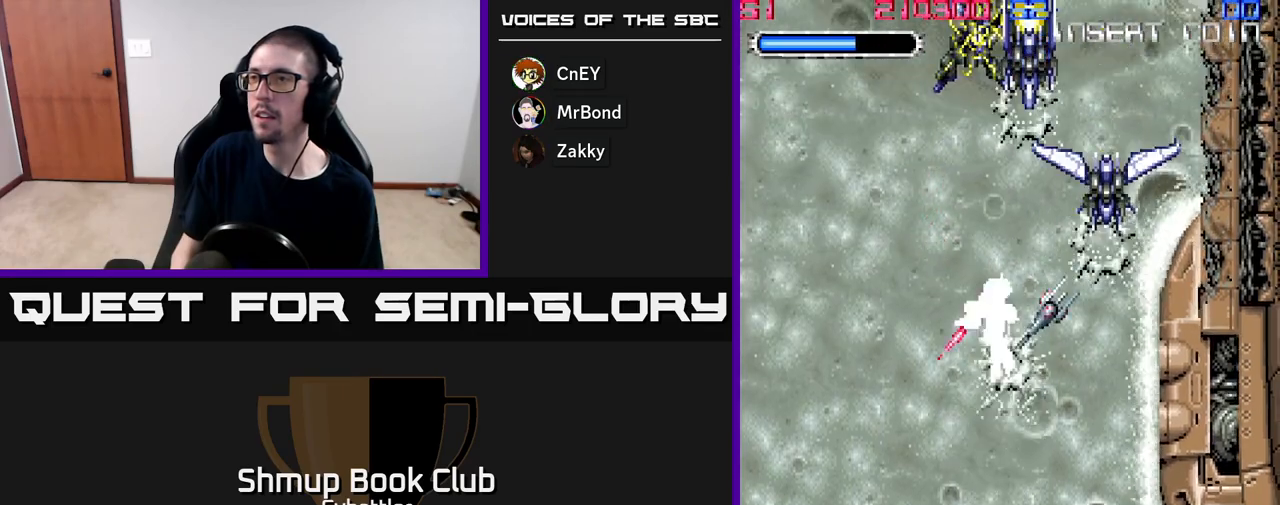
{"buttons": [], "right_stick": "center"}
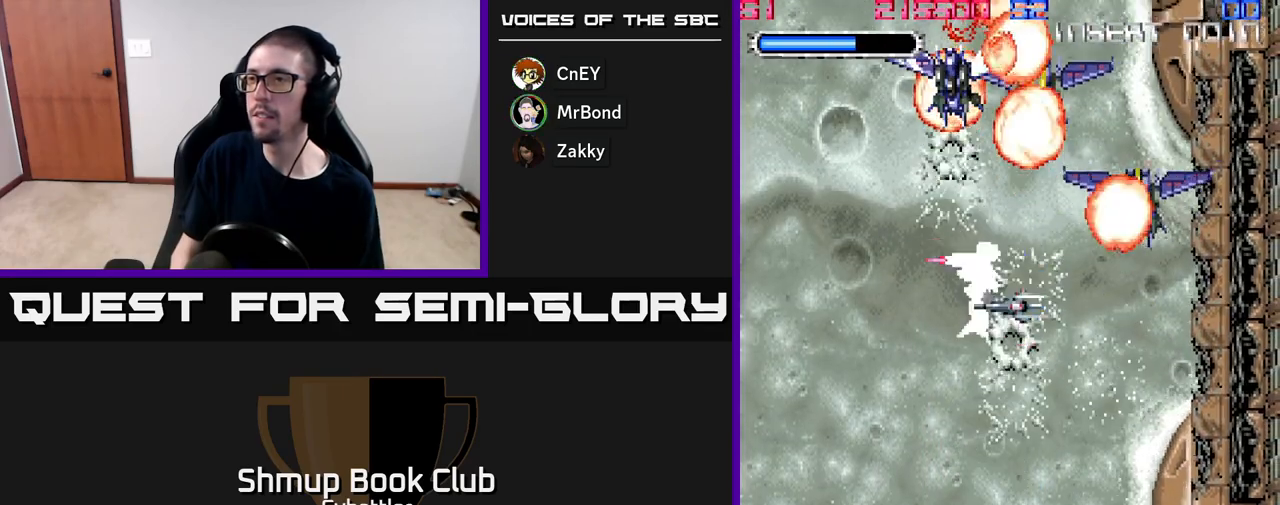
{"buttons": ["X", "DPAD_UP", "DPAD_LEFT"], "right_stick": "center", "events": [[67, "DPAD_RIGHT", "down"], [100, "DPAD_DOWN", "down"], [150, "DPAD_RIGHT", "up"], [233, "DPAD_DOWN", "up"], [283, "DPAD_UP", "down"], [300, "DPAD_LEFT", "down"], [367, "DPAD_LEFT", "up"], [467, "X", "down"], [500, "DPAD_LEFT", "down"]]}
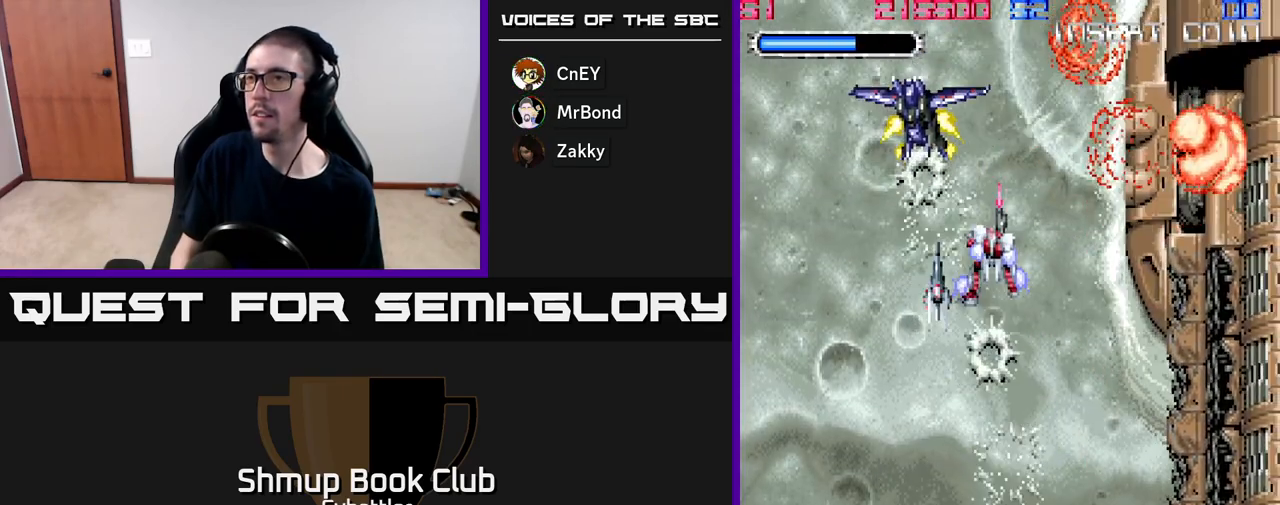
{"buttons": ["DPAD_DOWN"], "right_stick": "center", "events": [[67, "X", "up"], [250, "DPAD_UP", "up"], [333, "DPAD_LEFT", "up"], [483, "DPAD_DOWN", "down"]]}
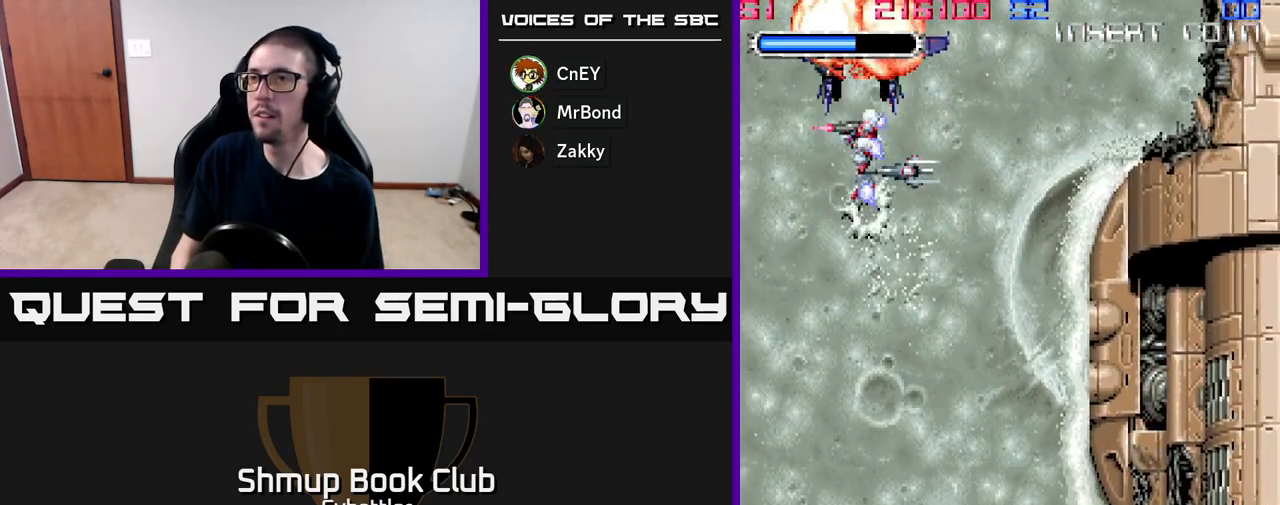
{"buttons": [], "right_stick": "center", "events": [[267, "DPAD_DOWN", "up"]]}
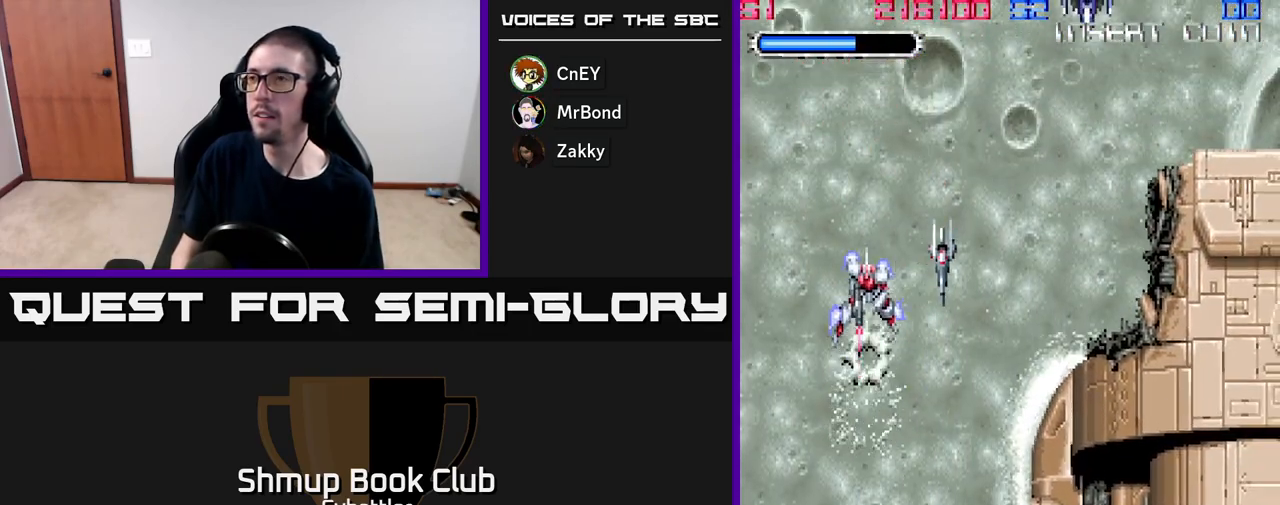
{"buttons": ["DPAD_UP"], "right_stick": "center", "events": [[83, "DPAD_RIGHT", "down"], [217, "DPAD_RIGHT", "up"], [417, "DPAD_RIGHT", "down"], [433, "DPAD_UP", "down"], [467, "DPAD_RIGHT", "up"]]}
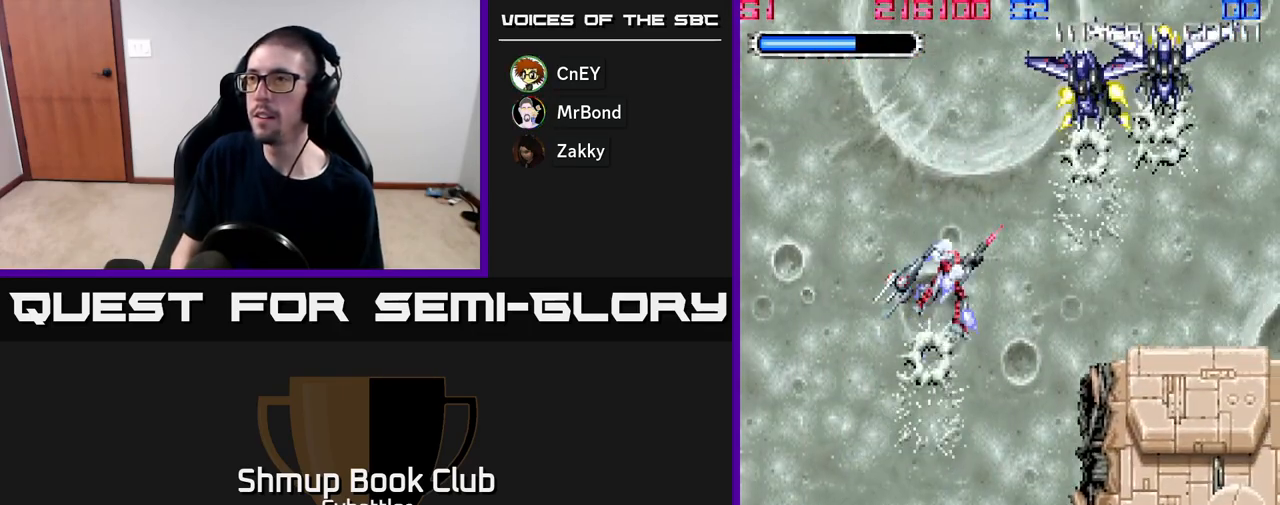
{"buttons": ["X", "DPAD_UP", "DPAD_RIGHT"], "right_stick": "center", "events": [[33, "DPAD_RIGHT", "down"], [117, "X", "down"], [233, "X", "up"], [283, "DPAD_UP", "up"], [417, "X", "down"], [433, "DPAD_UP", "down"], [483, "DPAD_RIGHT", "up"], [500, "DPAD_RIGHT", "down"]]}
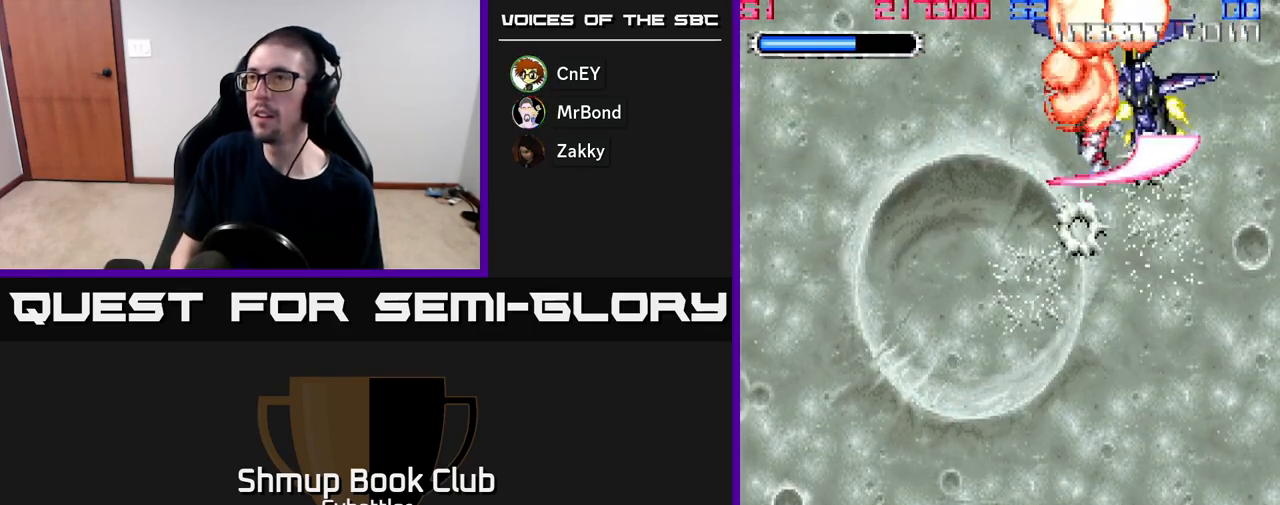
{"buttons": ["DPAD_LEFT"], "right_stick": "center", "events": [[17, "X", "up"], [83, "DPAD_UP", "up"], [133, "DPAD_RIGHT", "up"], [383, "DPAD_LEFT", "down"]]}